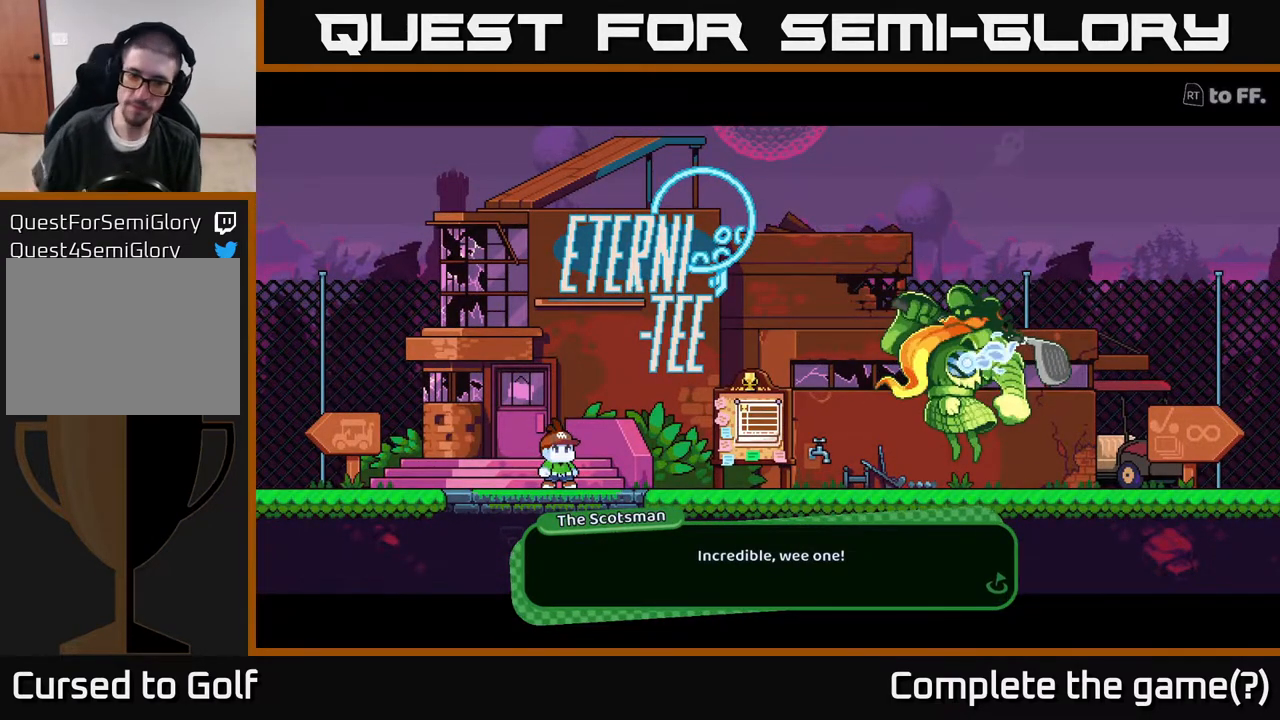
Gameplay with a controller (Xbox layout); each line is a JSON object with the inputs held at the frame after it. "events" lists button and stick changes between this image and that frame as [ms after this image, input, new state], when the widget could be followed in between.
{"buttons": [], "left_stick": "center", "right_stick": "center", "events": [[317, "A", "down"], [417, "A", "up"]]}
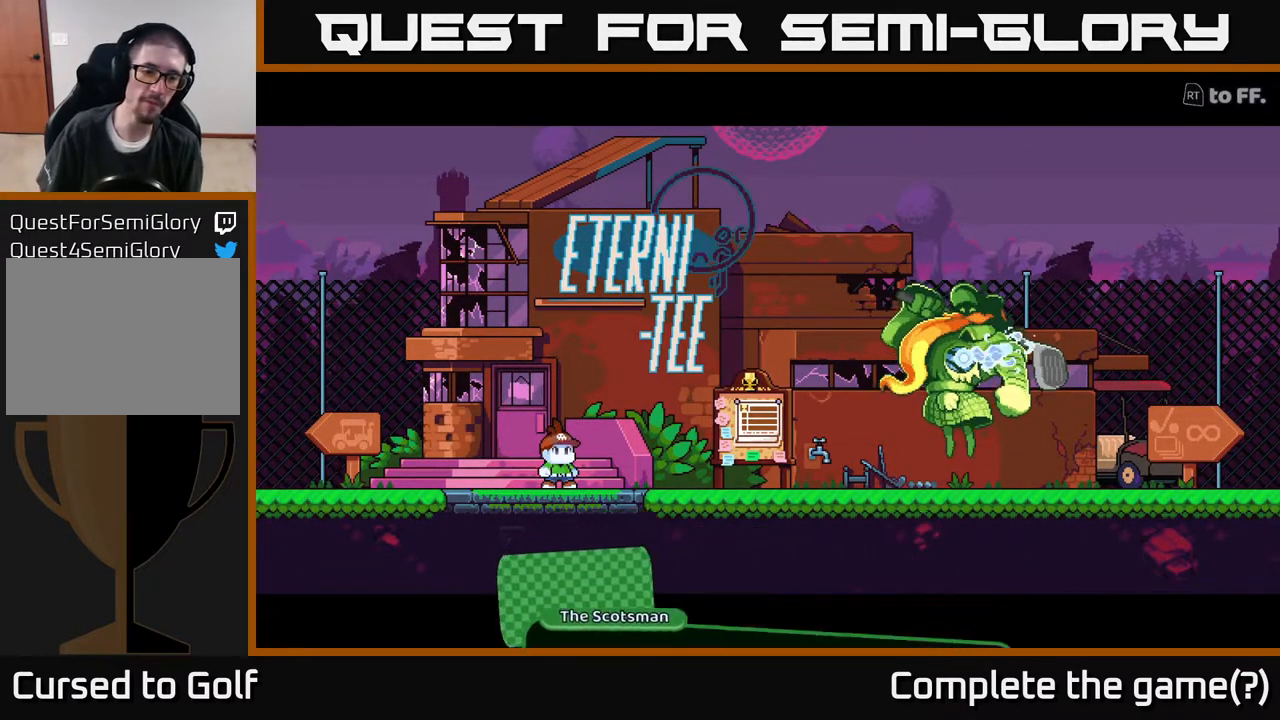
{"buttons": [], "left_stick": "center", "right_stick": "center", "events": []}
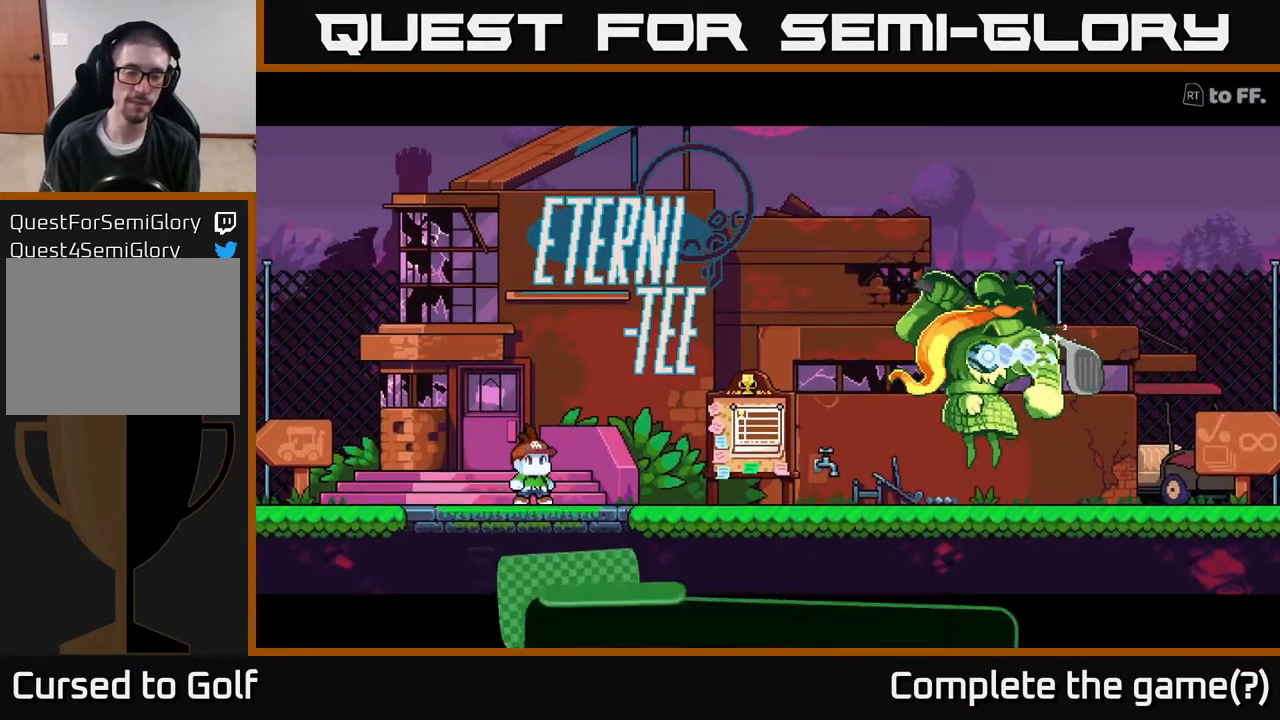
{"buttons": [], "left_stick": "center", "right_stick": "center", "events": []}
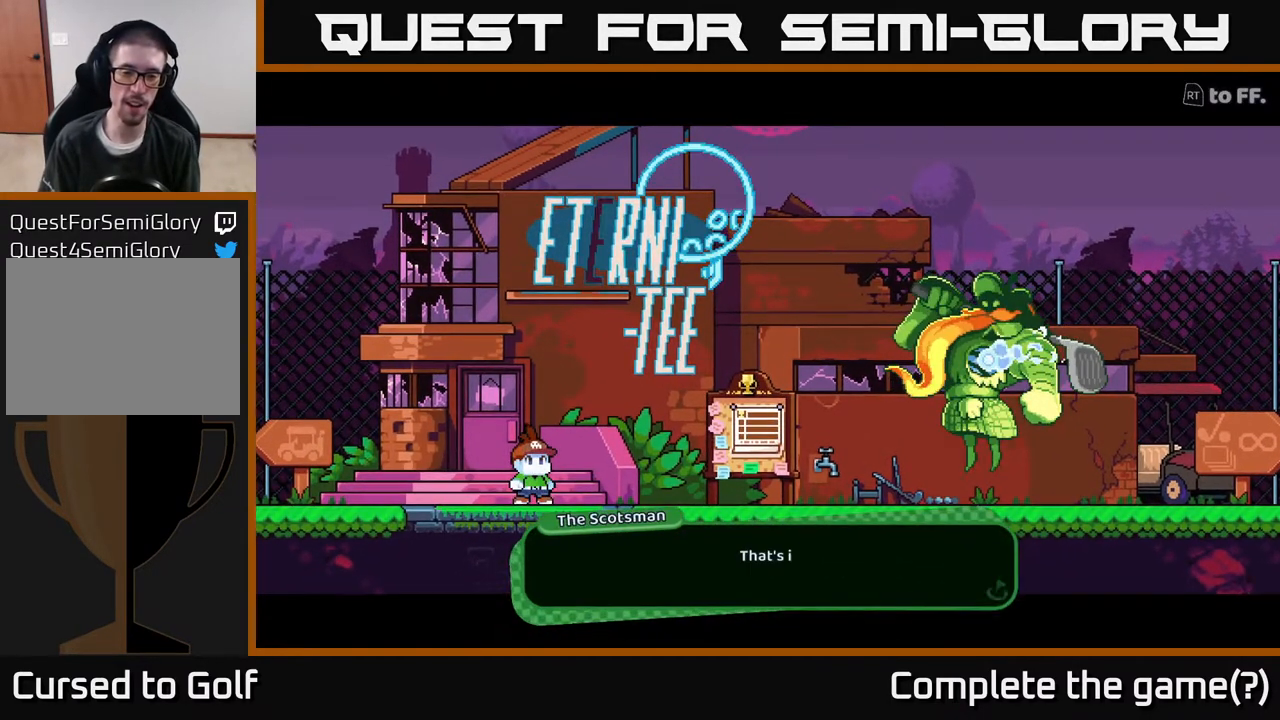
{"buttons": [], "left_stick": "center", "right_stick": "center", "events": [[117, "A", "down"], [300, "A", "up"]]}
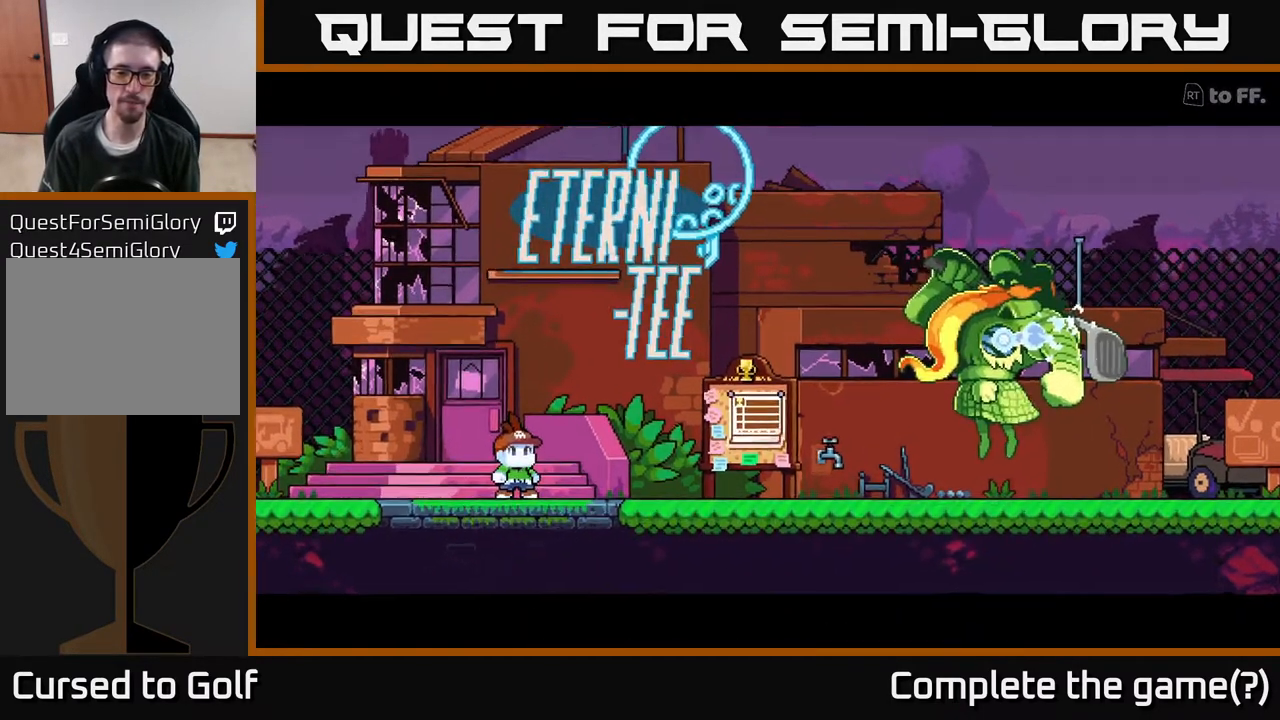
{"buttons": [], "left_stick": "center", "right_stick": "center", "events": []}
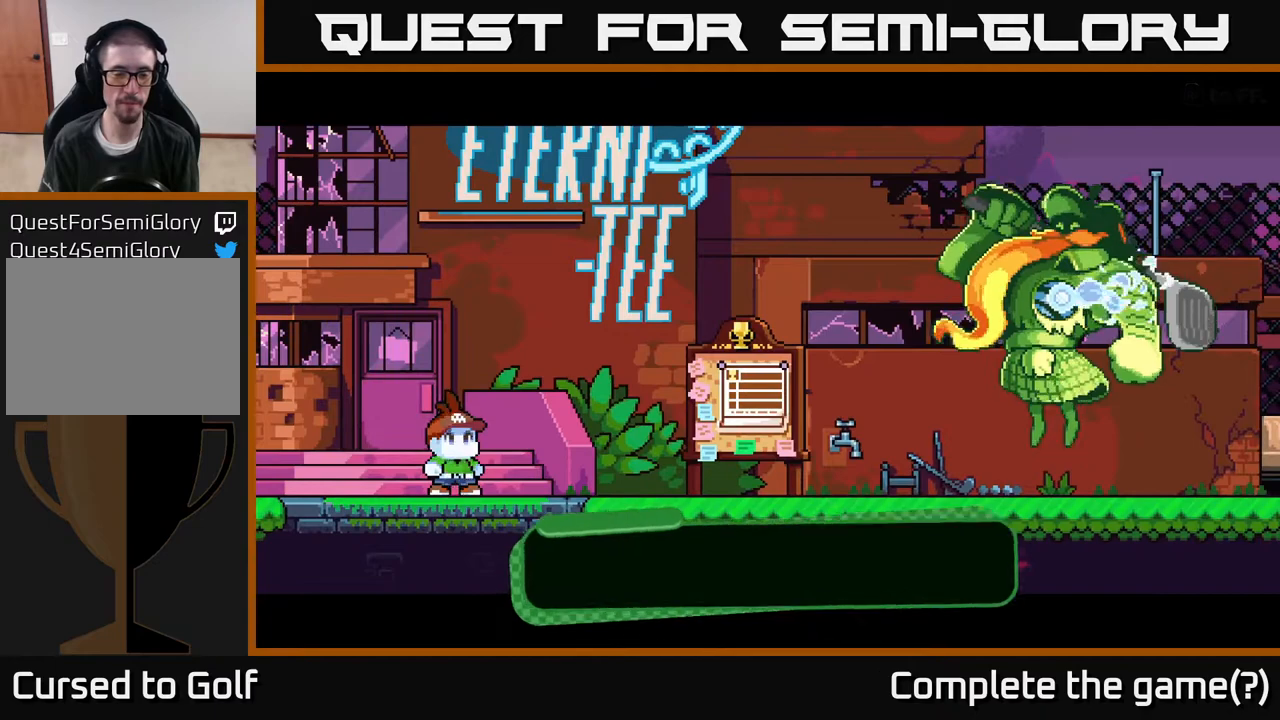
{"buttons": [], "left_stick": "center", "right_stick": "center", "events": [[283, "A", "down"], [500, "A", "up"]]}
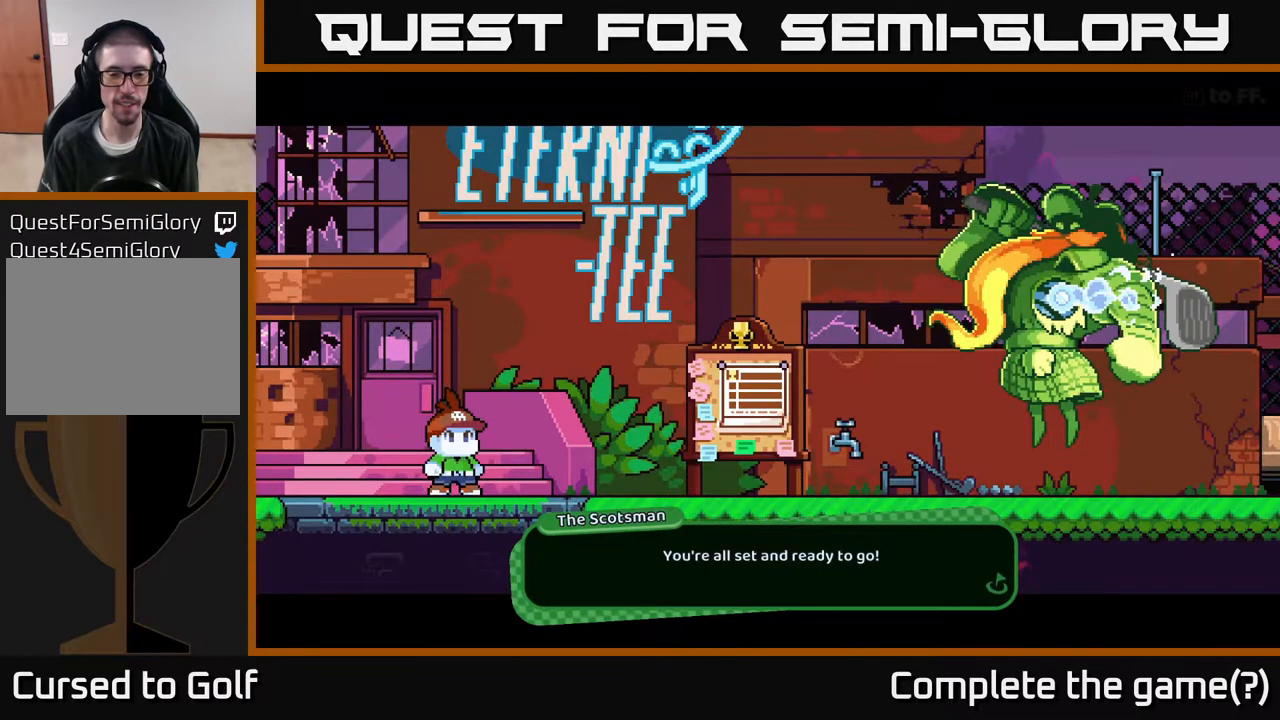
{"buttons": [], "left_stick": "center", "right_stick": "center", "events": [[317, "A", "down"], [450, "A", "up"]]}
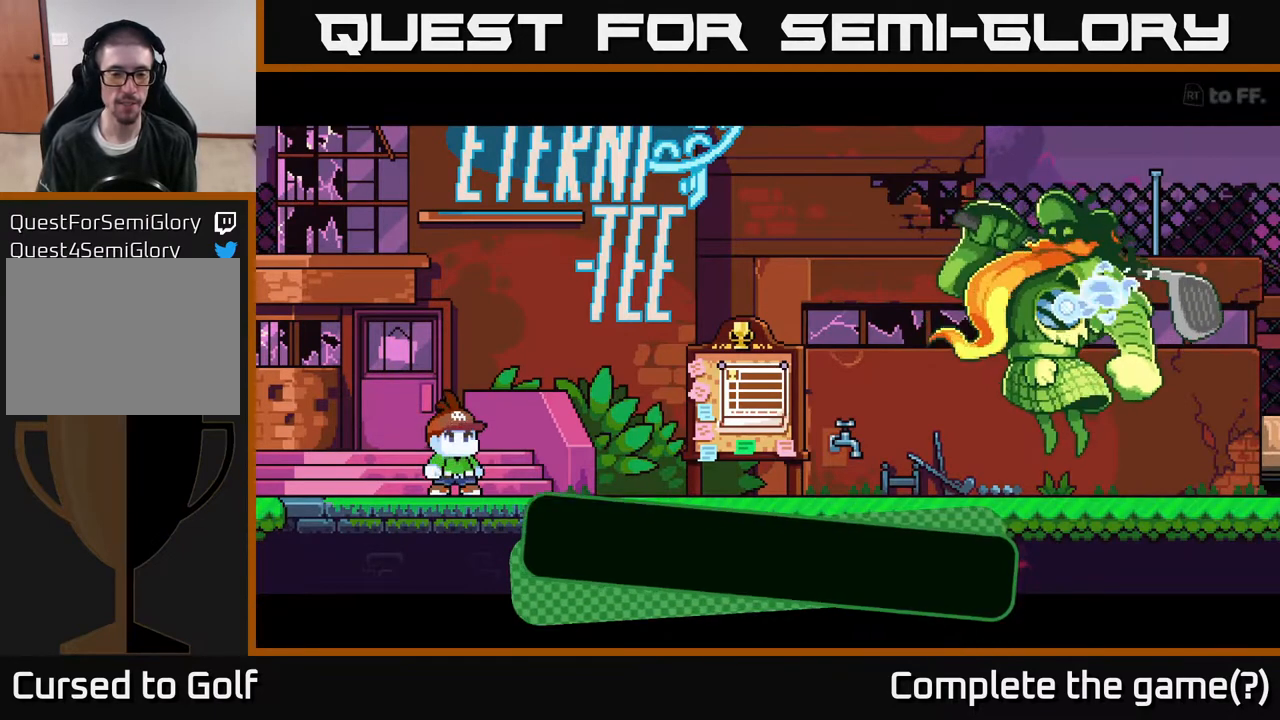
{"buttons": ["A"], "left_stick": "center", "right_stick": "center", "events": [[450, "A", "down"]]}
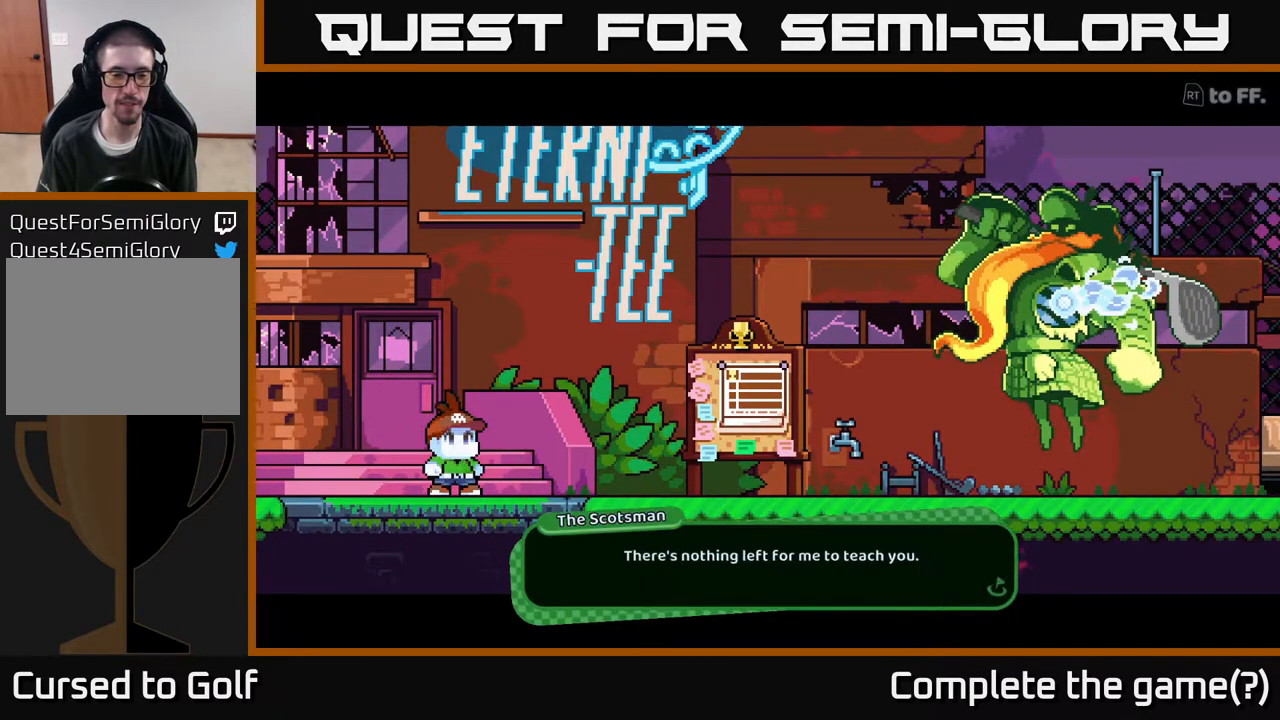
{"buttons": [], "left_stick": "center", "right_stick": "center", "events": [[83, "A", "up"]]}
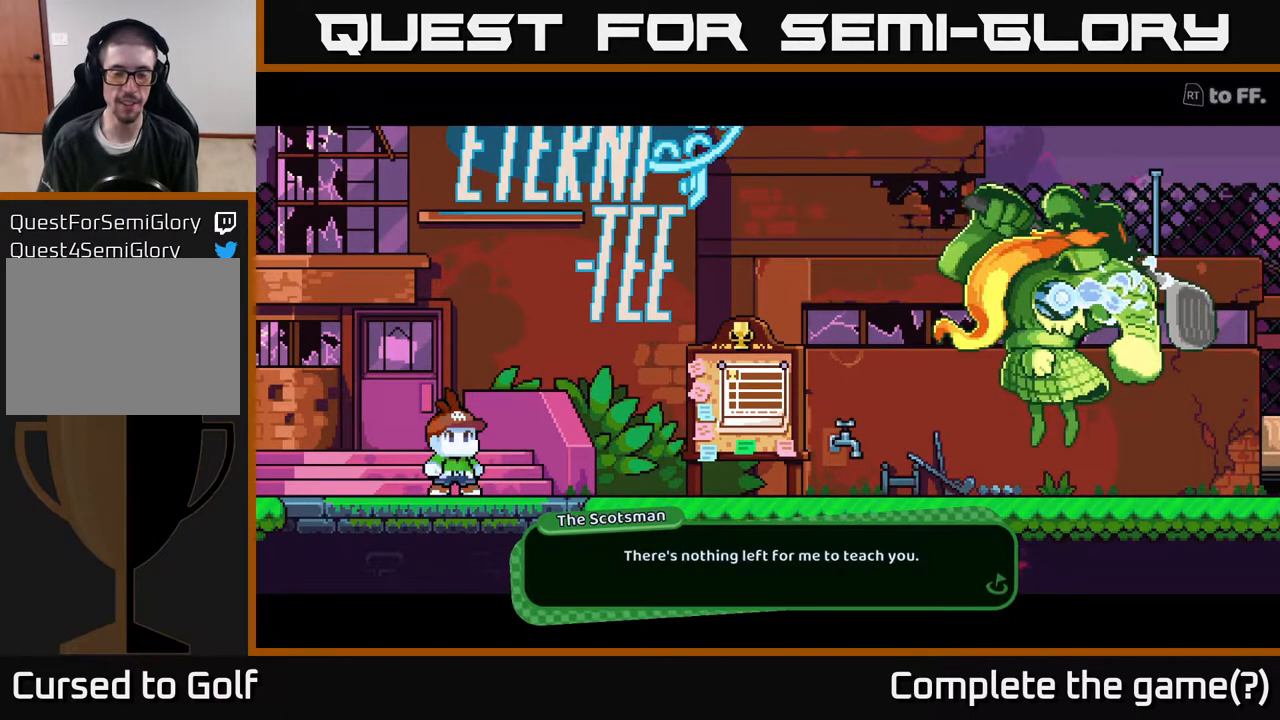
{"buttons": [], "left_stick": "center", "right_stick": "center", "events": []}
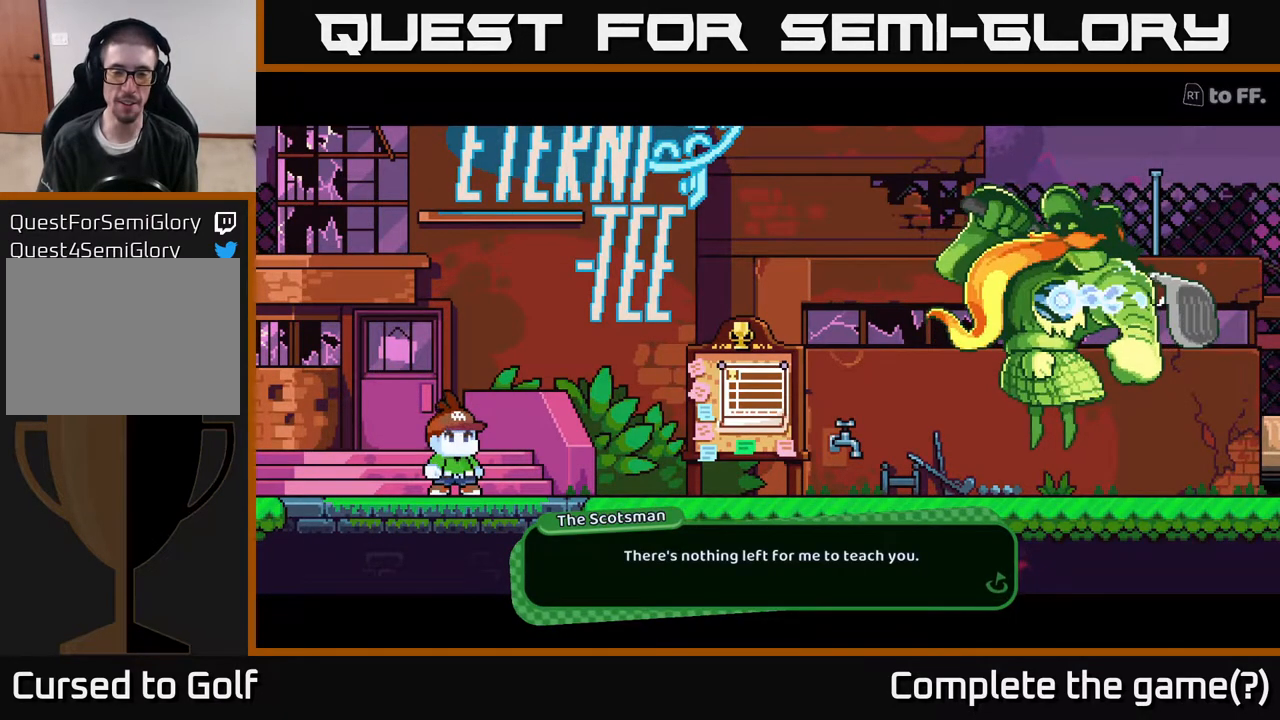
{"buttons": [], "left_stick": "center", "right_stick": "center", "events": []}
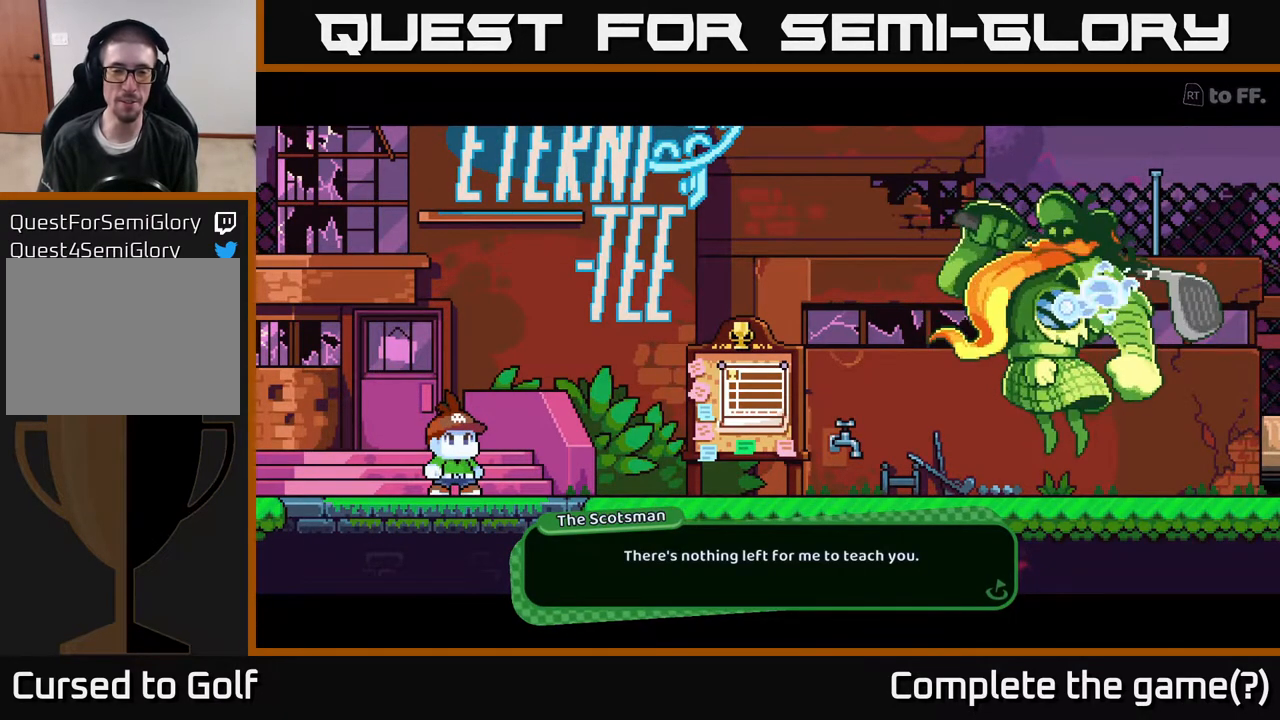
{"buttons": [], "left_stick": "center", "right_stick": "center", "events": []}
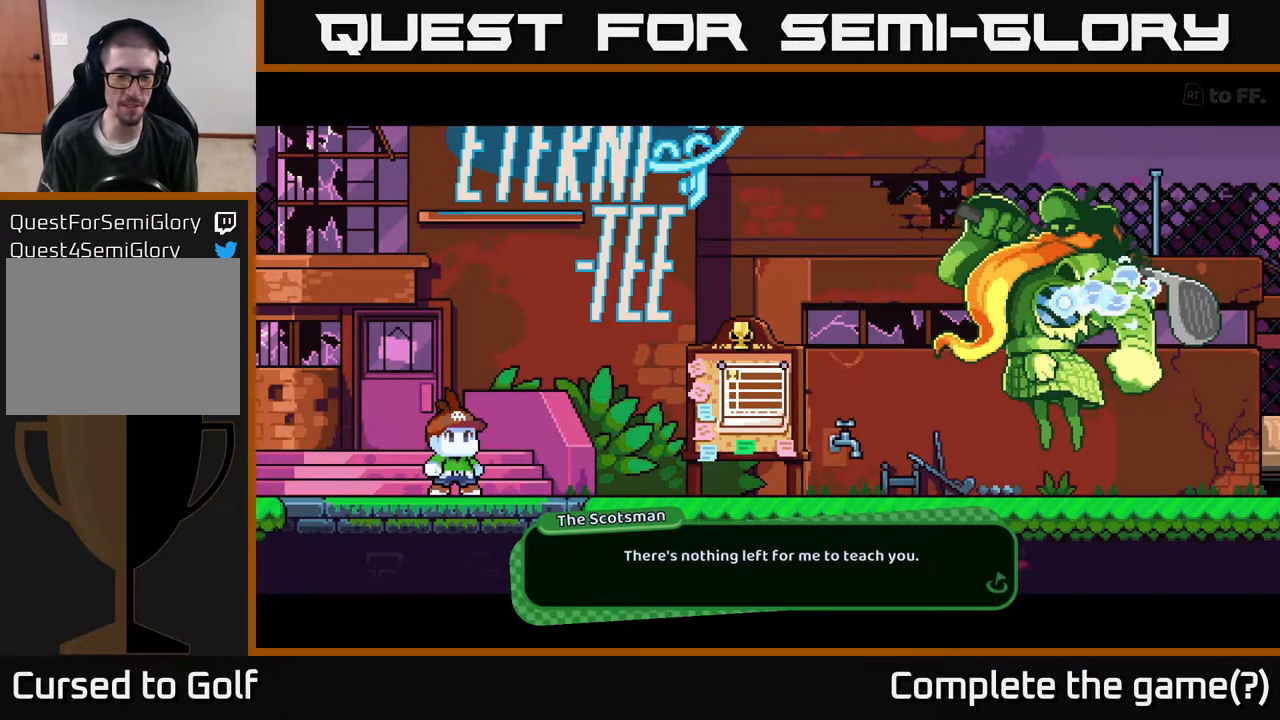
{"buttons": [], "left_stick": "center", "right_stick": "center", "events": []}
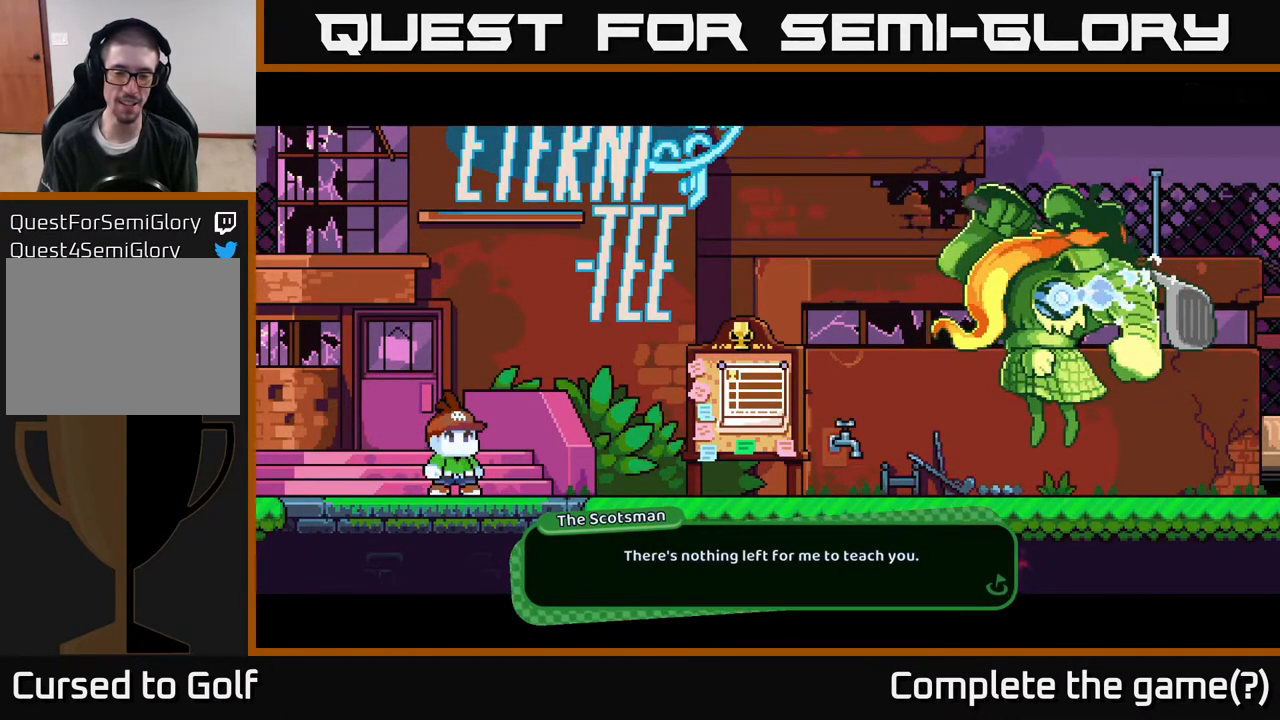
{"buttons": [], "left_stick": "center", "right_stick": "center", "events": [[100, "A", "down"], [233, "A", "up"]]}
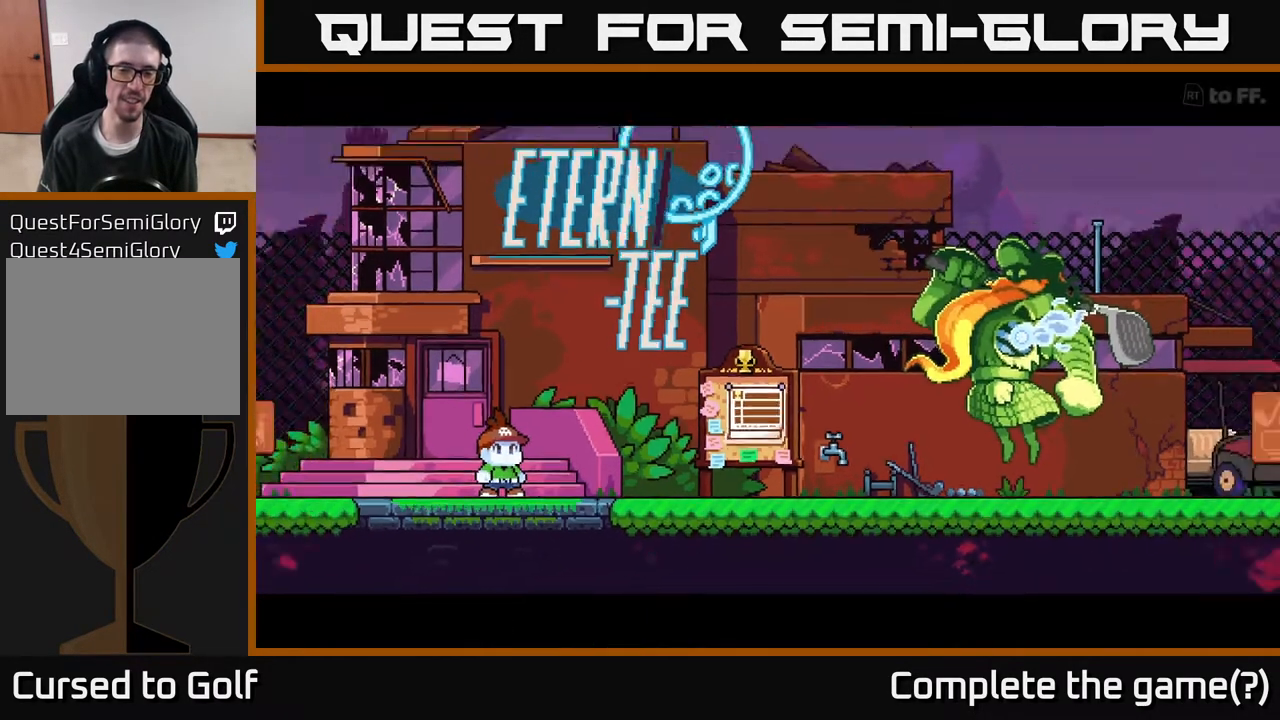
{"buttons": [], "left_stick": "center", "right_stick": "center", "events": []}
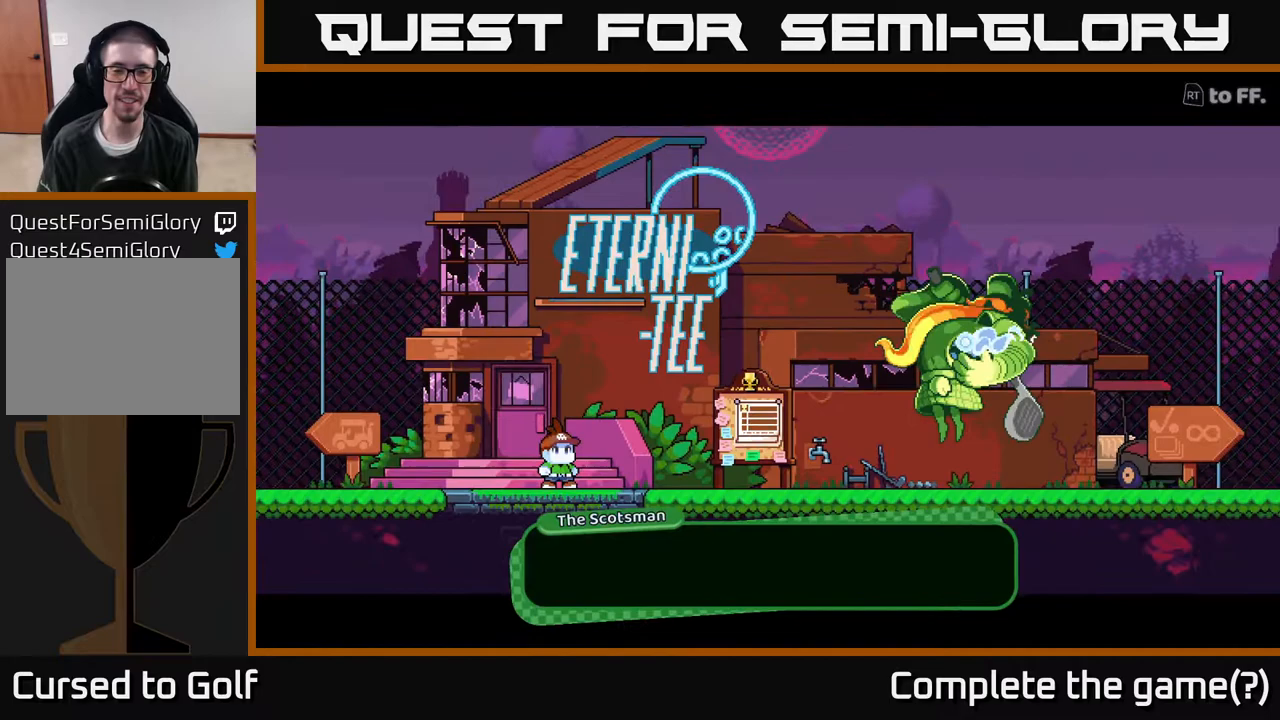
{"buttons": [], "left_stick": "center", "right_stick": "center", "events": []}
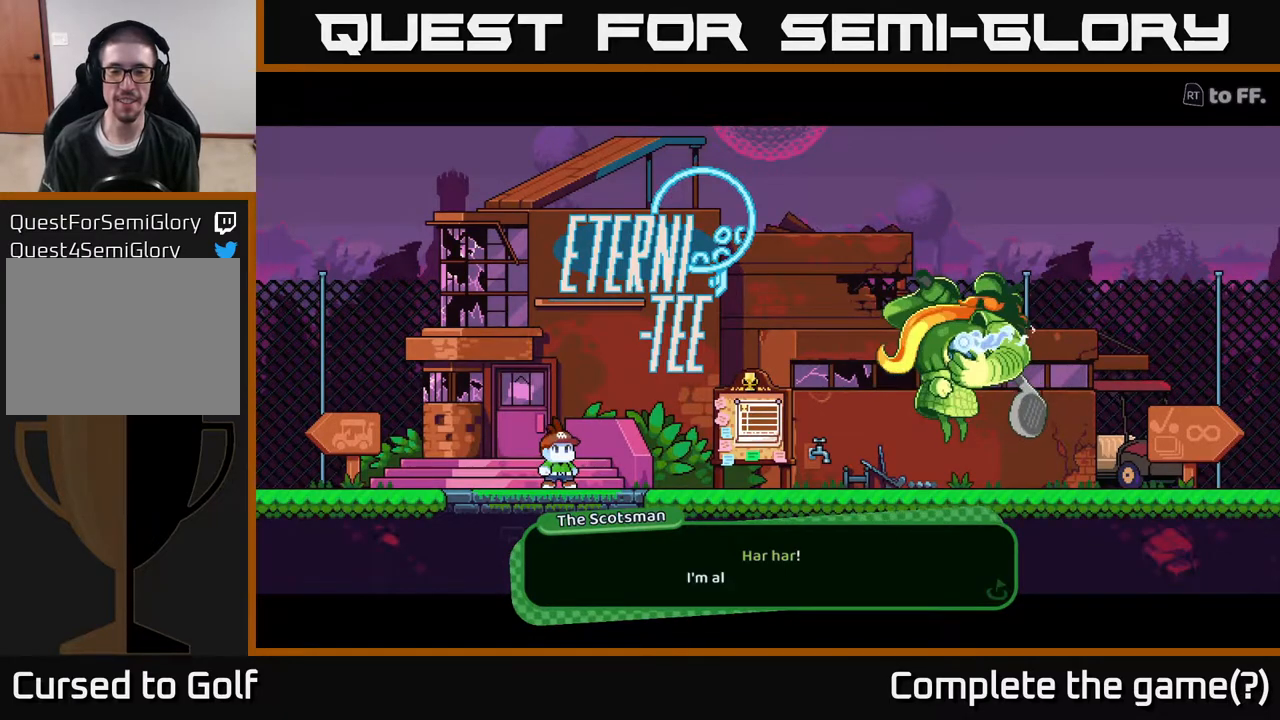
{"buttons": ["A"], "left_stick": "center", "right_stick": "center", "events": [[100, "A", "down"], [283, "A", "up"], [483, "A", "down"]]}
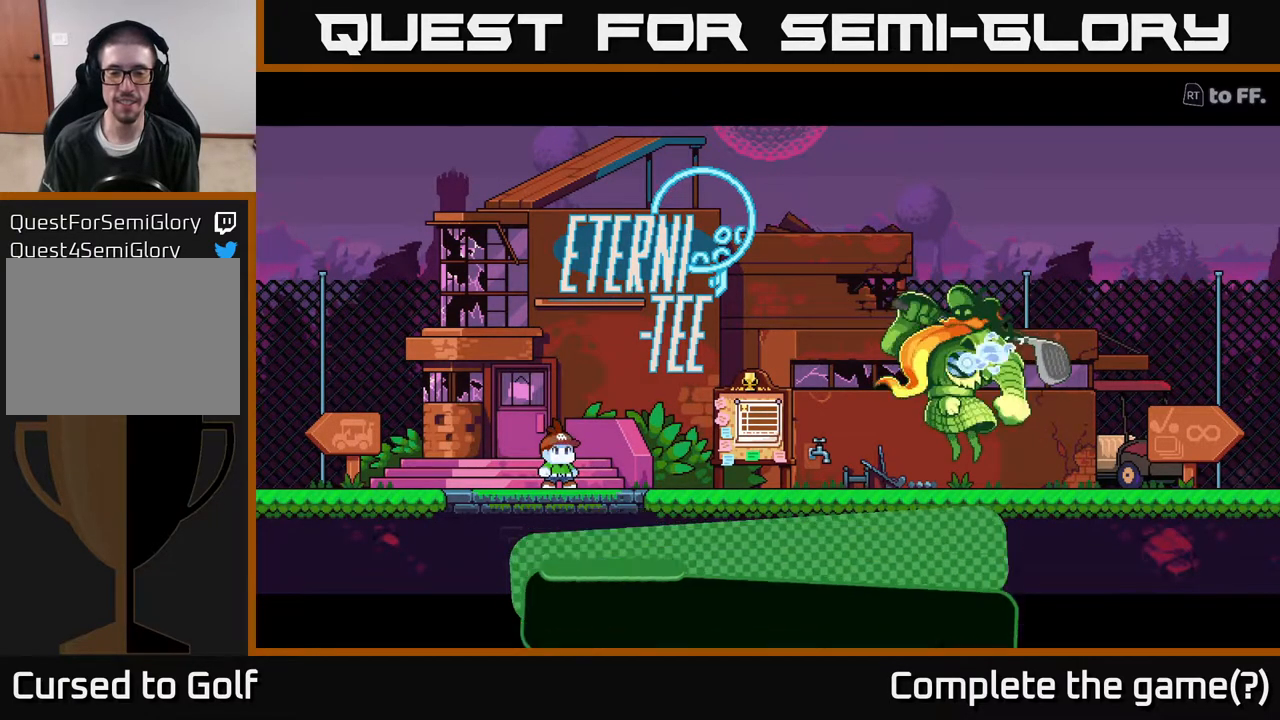
{"buttons": ["A"], "left_stick": "center", "right_stick": "center", "events": [[117, "A", "up"], [417, "A", "down"]]}
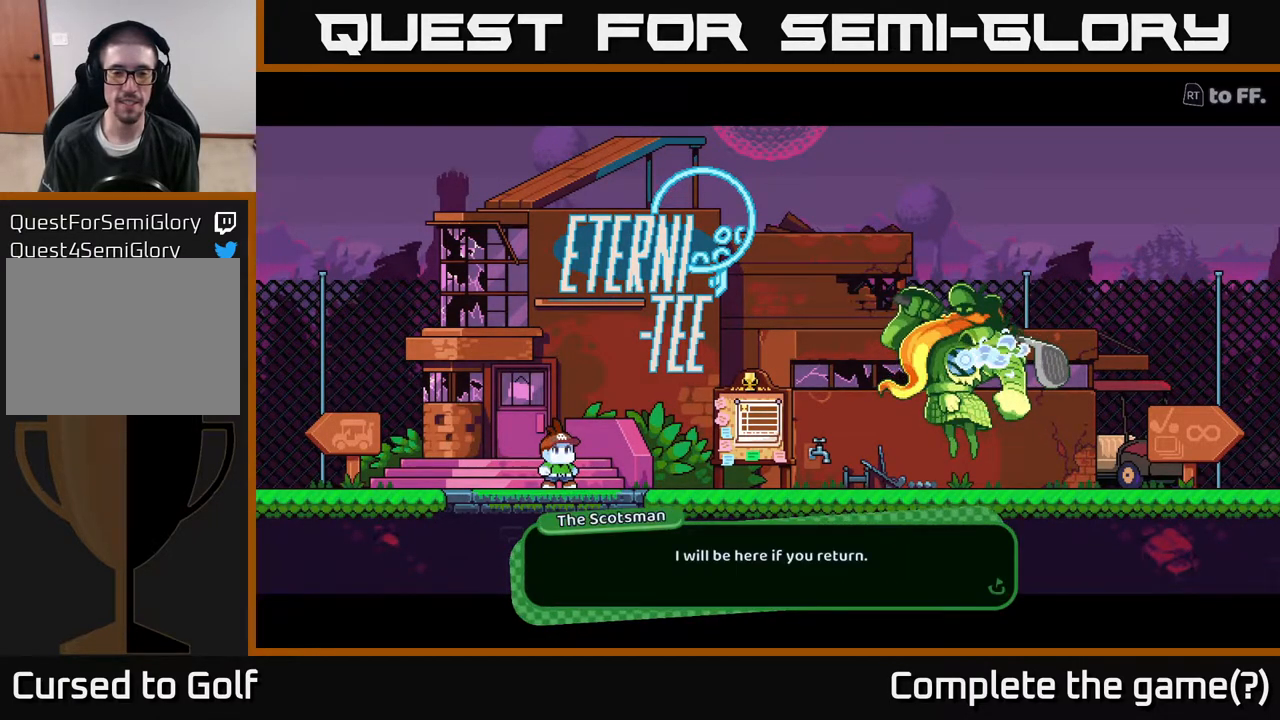
{"buttons": [], "left_stick": "center", "right_stick": "center", "events": [[50, "A", "up"], [383, "A", "down"], [483, "A", "up"]]}
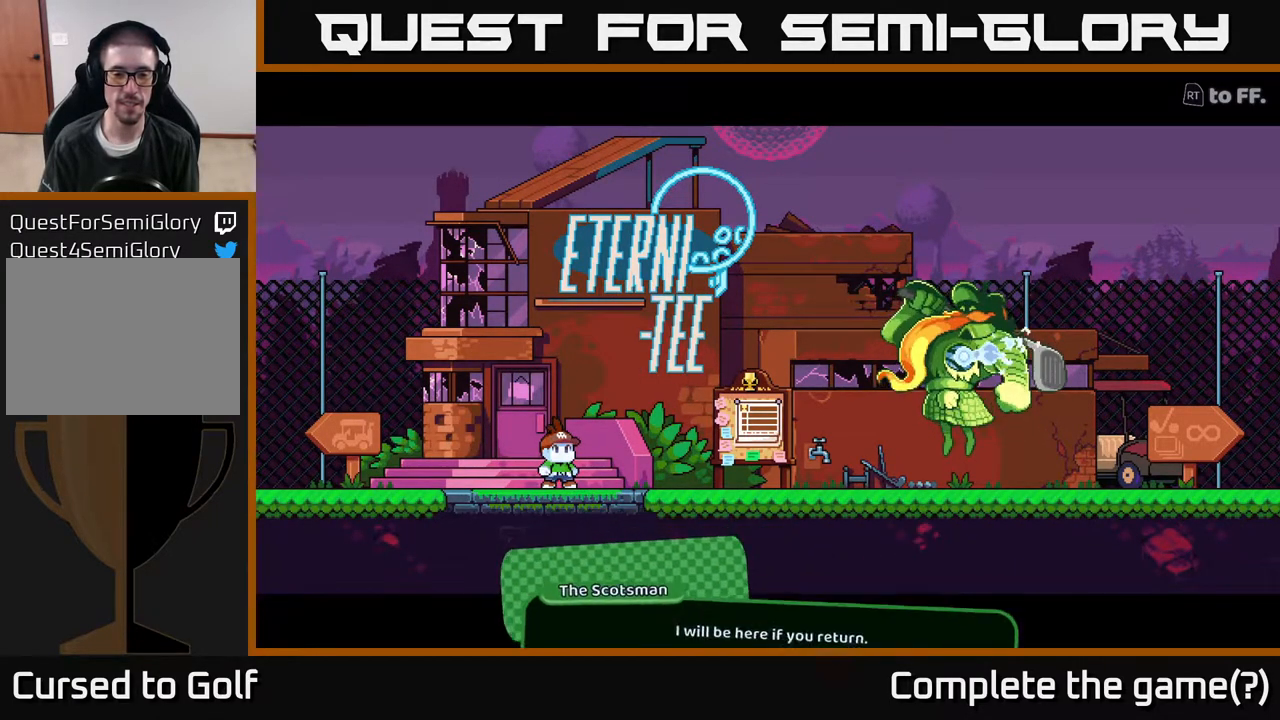
{"buttons": [], "left_stick": "center", "right_stick": "center", "events": []}
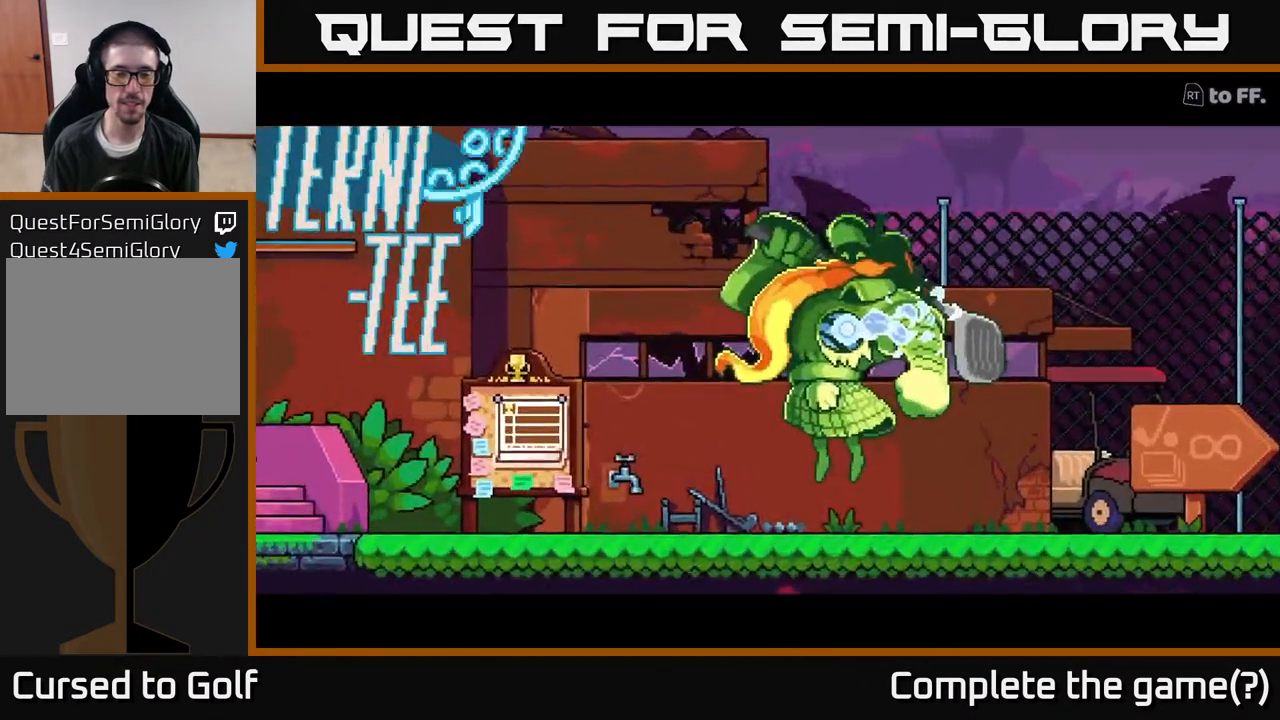
{"buttons": [], "left_stick": "center", "right_stick": "center", "events": []}
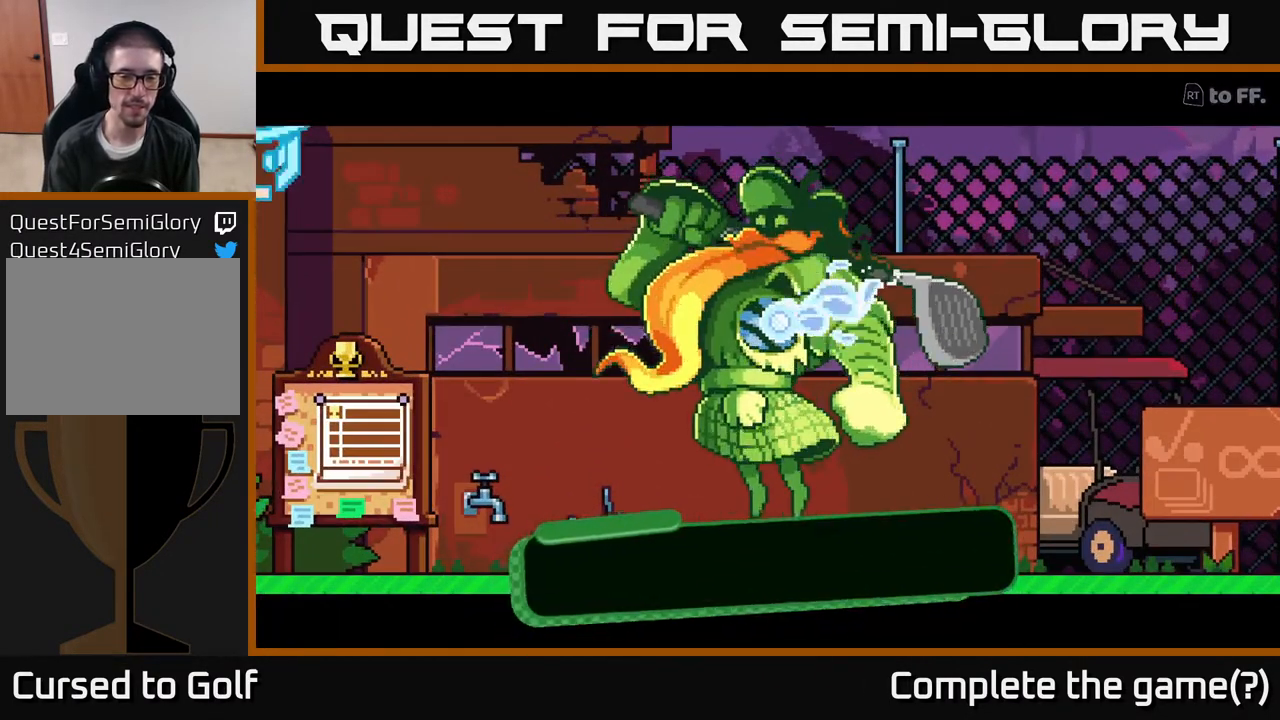
{"buttons": [], "left_stick": "center", "right_stick": "center", "events": []}
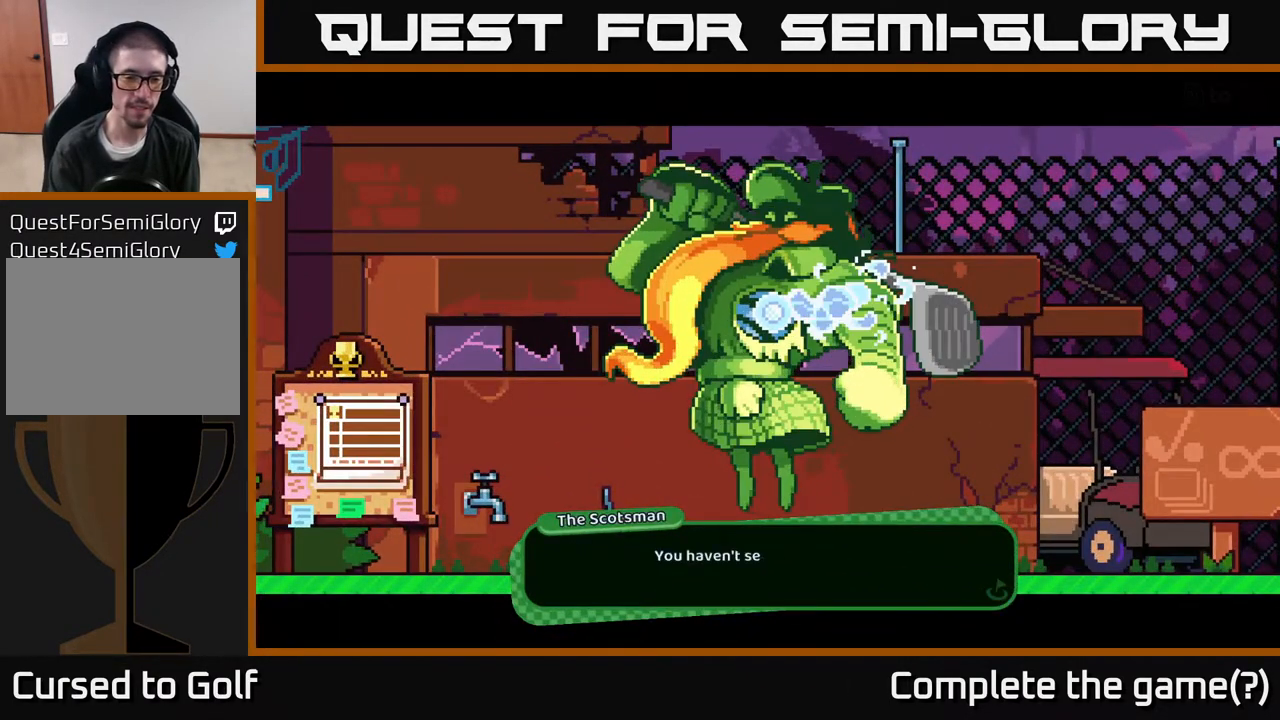
{"buttons": [], "left_stick": "center", "right_stick": "center", "events": []}
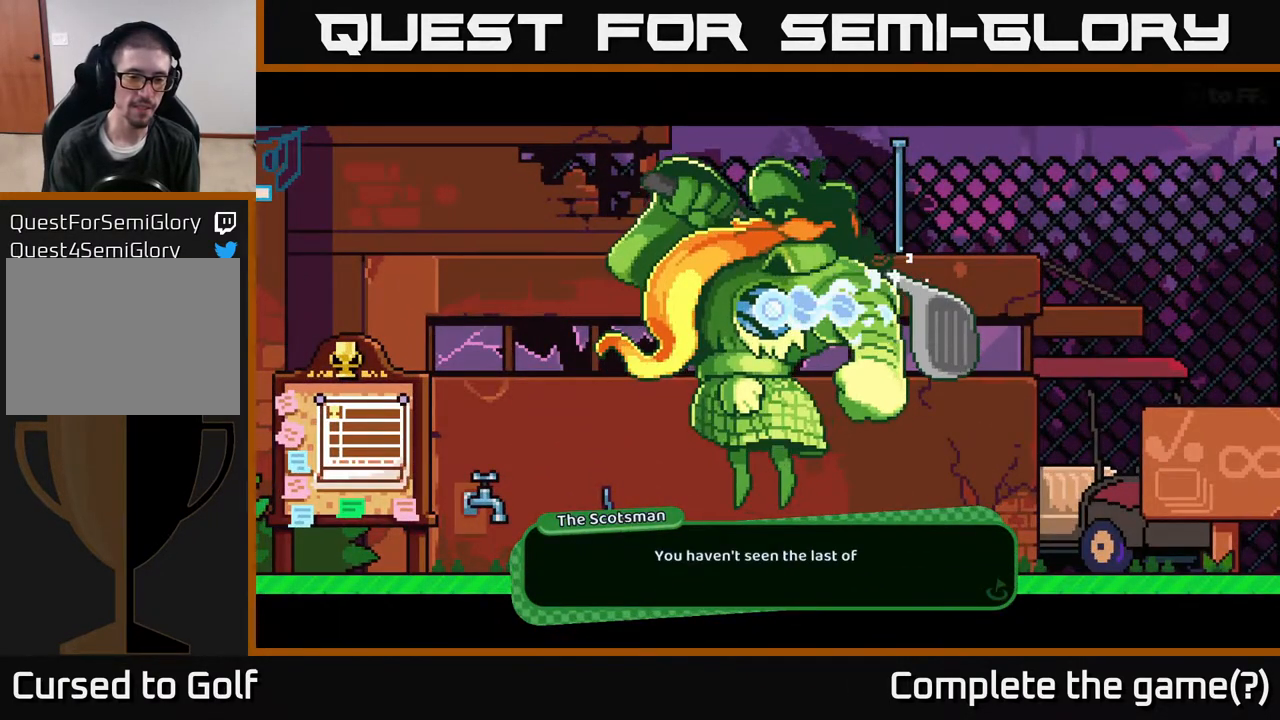
{"buttons": [], "left_stick": "center", "right_stick": "center", "events": []}